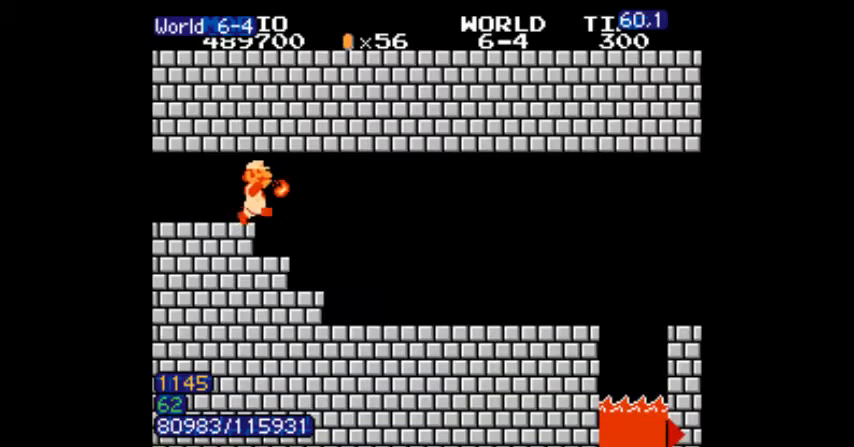
Gameplay with a controller (Nintendo layout); each line is a JSON object with the inputs held at the frame after it. "events" lists button and stick changes between this image and that frame as [ms after this image, input, new state], when the widget could be followed in between. Not read: L3 R3.
{"buttons": ["B", "DPAD_RIGHT"], "events": [[133, "B", "up"], [167, "B", "down"]]}
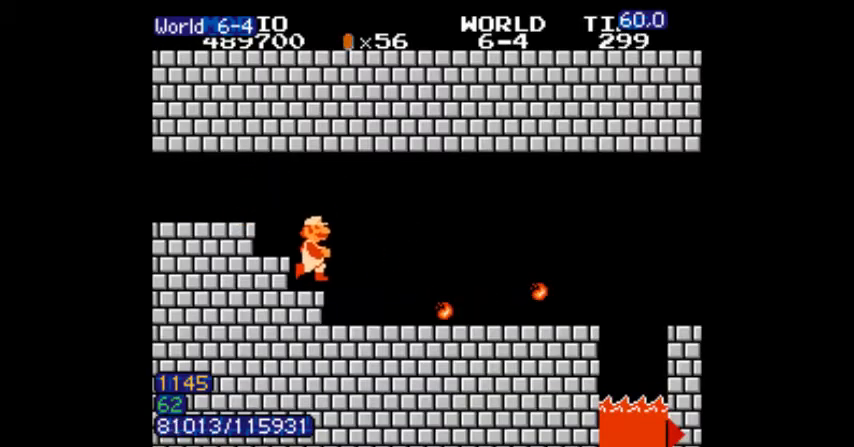
{"buttons": ["B", "DPAD_RIGHT"], "events": []}
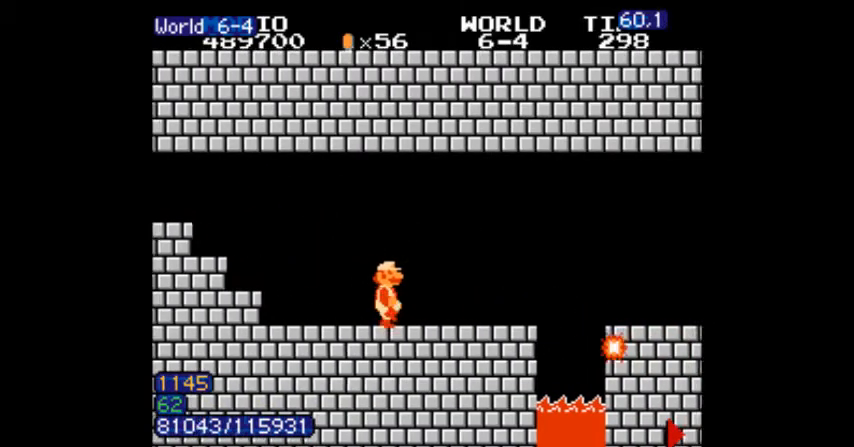
{"buttons": ["B", "DPAD_RIGHT"], "events": [[434, "DPAD_DOWN", "down"], [467, "DPAD_DOWN", "up"]]}
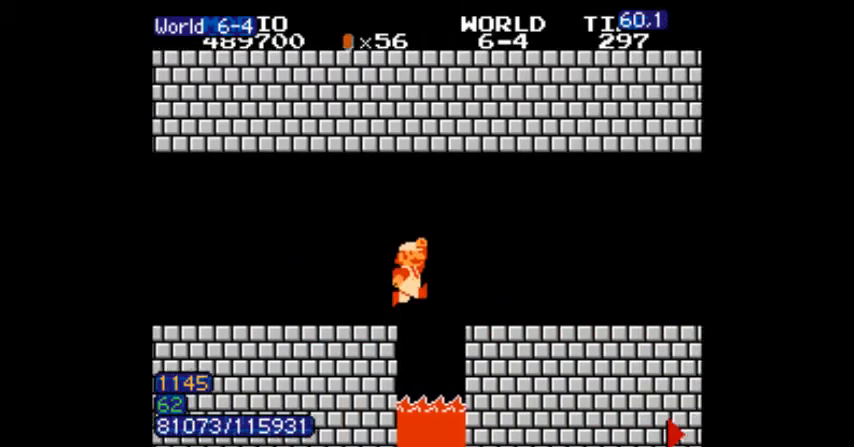
{"buttons": ["B", "DPAD_RIGHT"], "events": []}
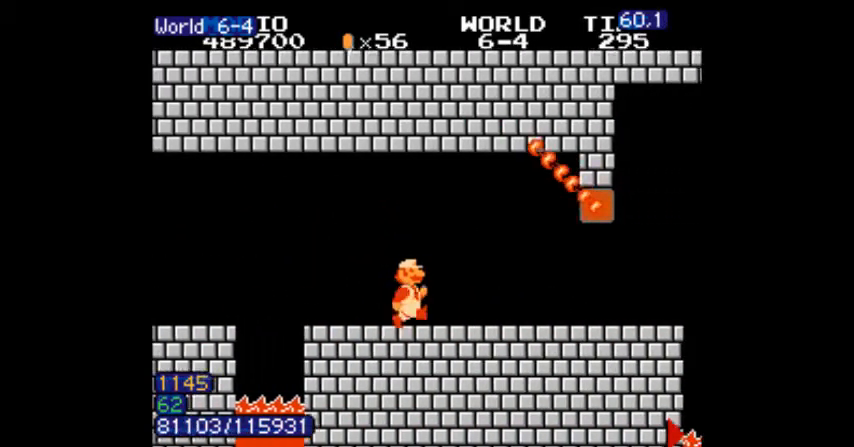
{"buttons": ["B", "DPAD_LEFT"]}
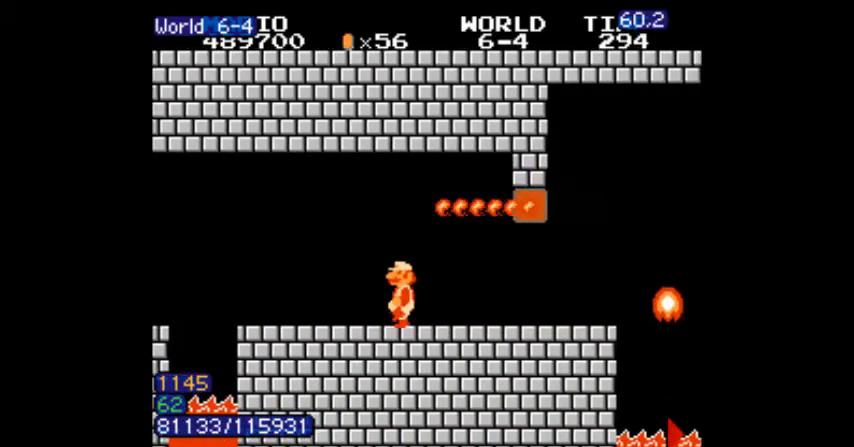
{"buttons": ["B", "DPAD_RIGHT"], "events": [[167, "DPAD_LEFT", "up"], [167, "DPAD_RIGHT", "down"]]}
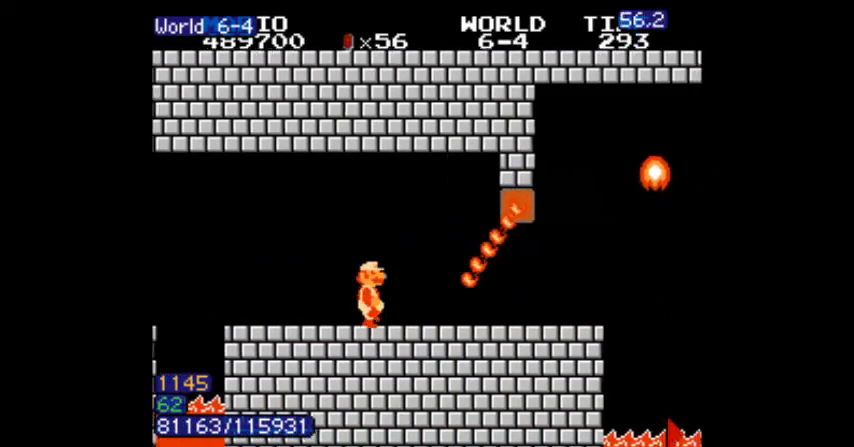
{"buttons": ["B", "DPAD_RIGHT"], "events": []}
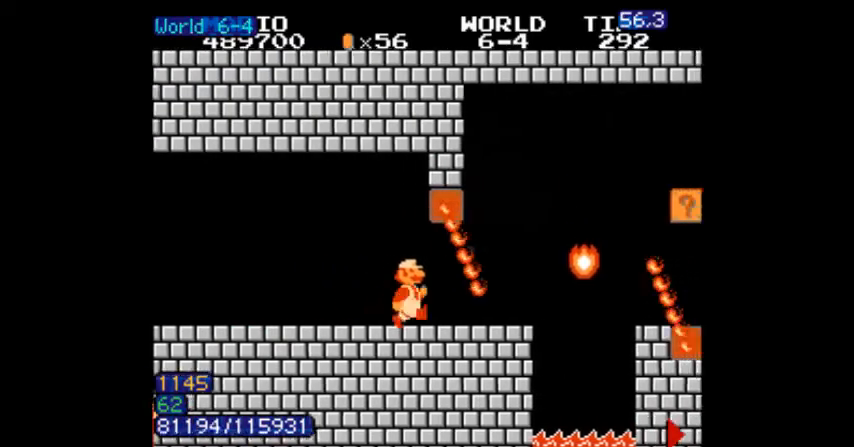
{"buttons": ["A", "B", "DPAD_DOWN"], "events": [[134, "DPAD_DOWN", "down"], [134, "DPAD_RIGHT", "up"], [167, "DPAD_RIGHT", "down"], [234, "DPAD_RIGHT", "up"], [434, "A", "down"]]}
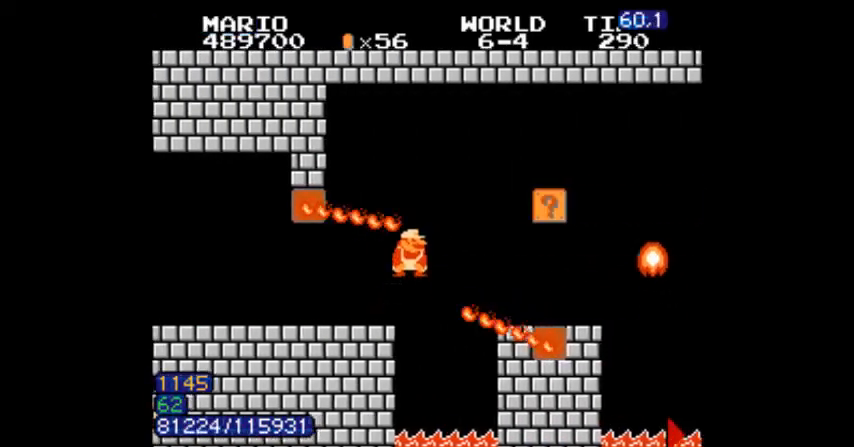
{"buttons": ["B", "DPAD_RIGHT"], "events": [[133, "A", "up"], [133, "DPAD_DOWN", "up"], [200, "DPAD_LEFT", "down"], [267, "DPAD_LEFT", "up"], [434, "DPAD_RIGHT", "down"]]}
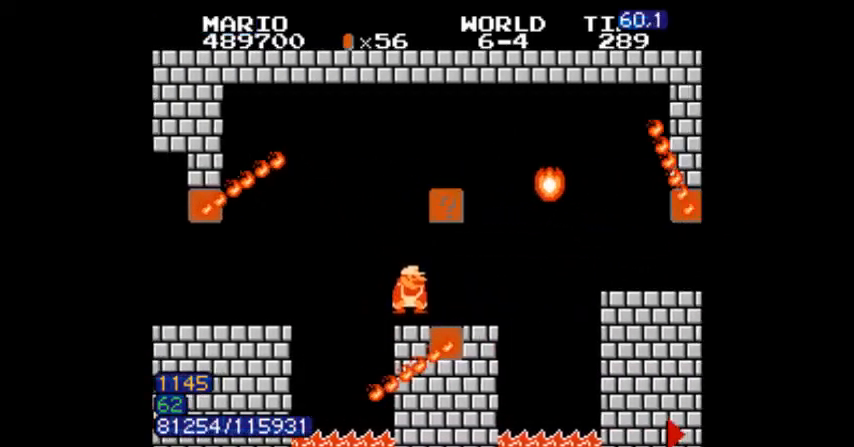
{"buttons": ["A", "B", "DPAD_LEFT"]}
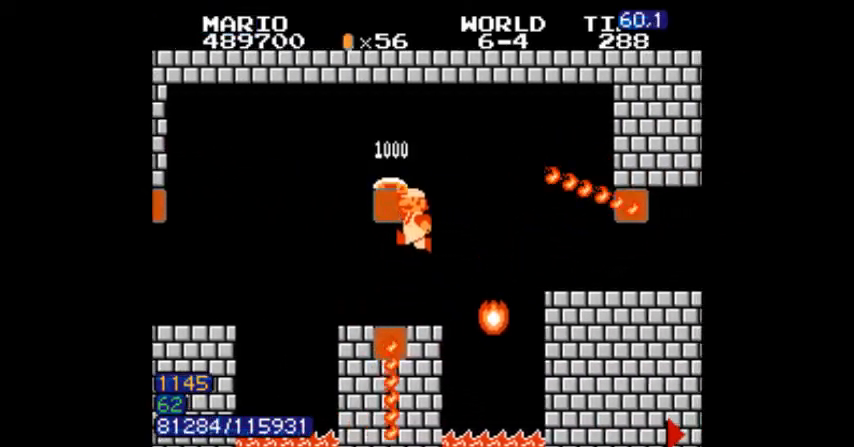
{"buttons": ["B", "DPAD_RIGHT"], "events": [[33, "A", "up"], [100, "DPAD_LEFT", "up"], [200, "DPAD_RIGHT", "down"]]}
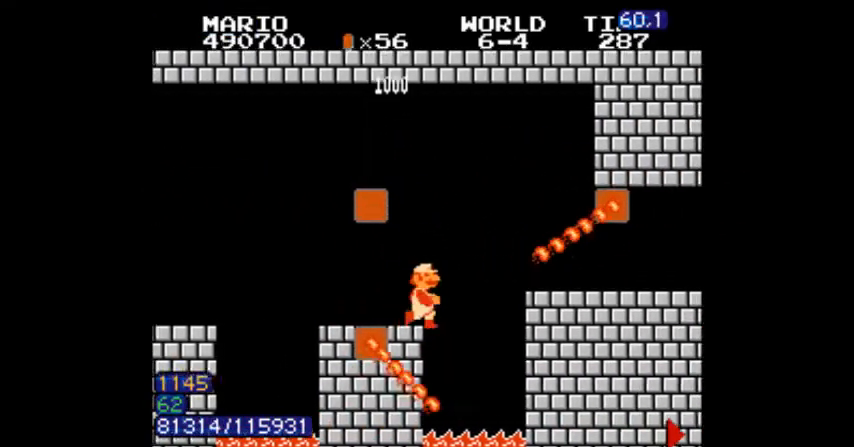
{"buttons": ["B", "DPAD_RIGHT"], "events": [[34, "A", "down"], [267, "A", "up"], [267, "DPAD_RIGHT", "up"], [334, "DPAD_LEFT", "down"], [401, "DPAD_LEFT", "up"], [467, "DPAD_RIGHT", "down"]]}
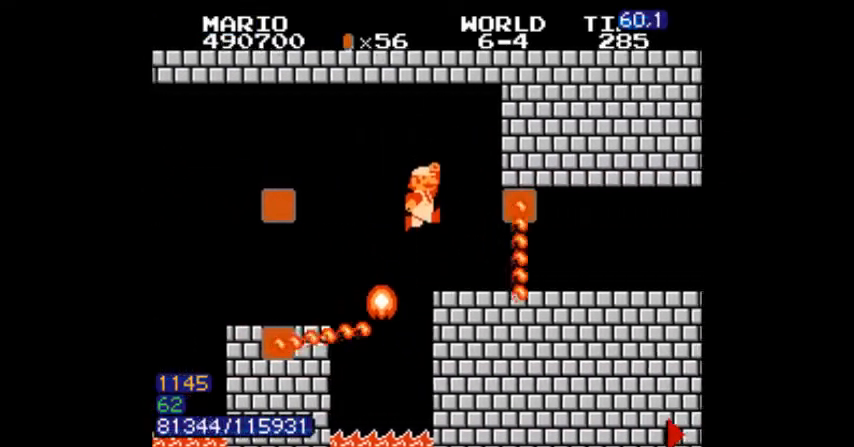
{"buttons": ["B", "DPAD_DOWN"], "events": [[333, "DPAD_DOWN", "down"], [367, "DPAD_RIGHT", "up"]]}
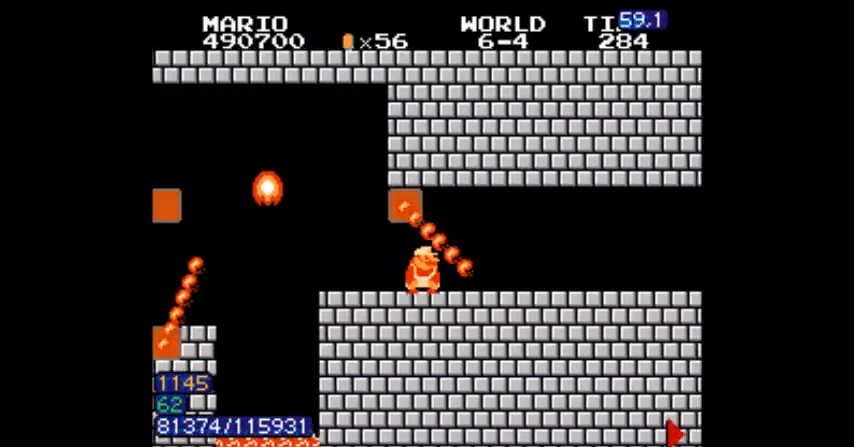
{"buttons": ["B", "DPAD_RIGHT"], "events": [[367, "DPAD_DOWN", "up"], [401, "DPAD_RIGHT", "down"]]}
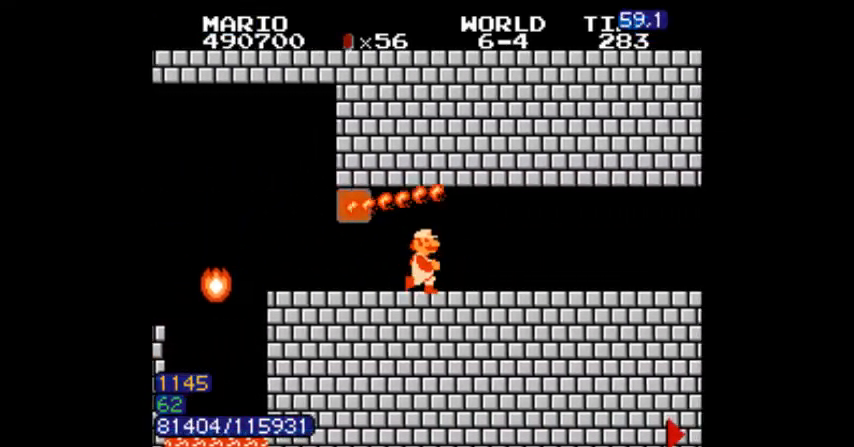
{"buttons": ["B", "DPAD_RIGHT"], "events": [[300, "A", "down"], [400, "A", "up"]]}
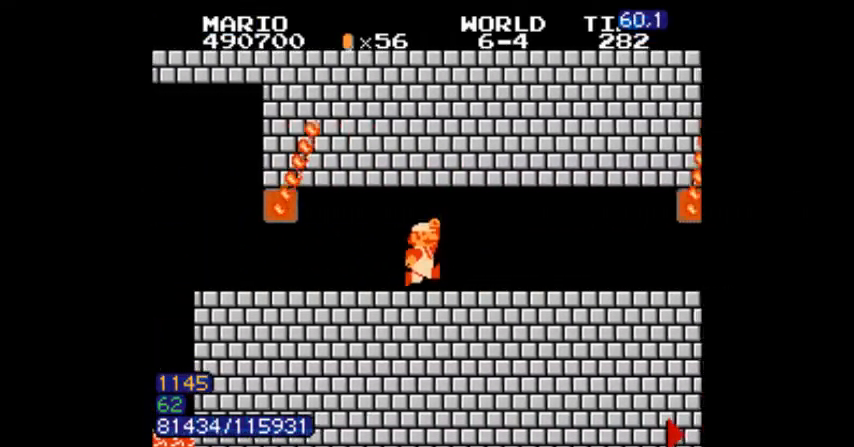
{"buttons": ["B", "DPAD_RIGHT"], "events": []}
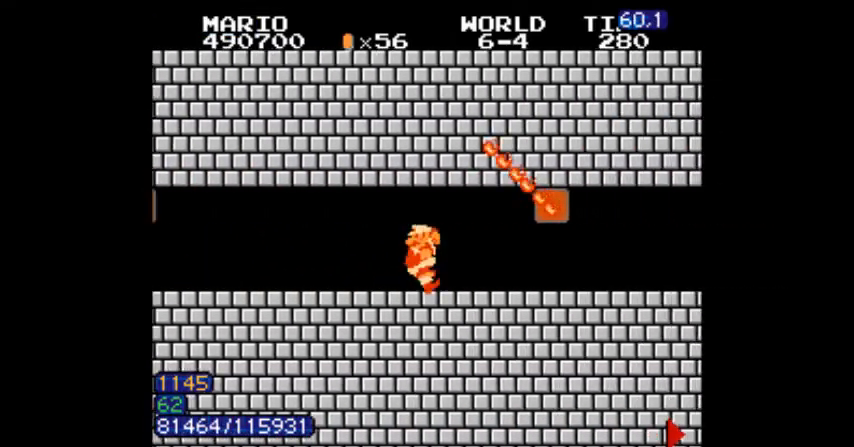
{"buttons": ["B", "DPAD_RIGHT"], "events": []}
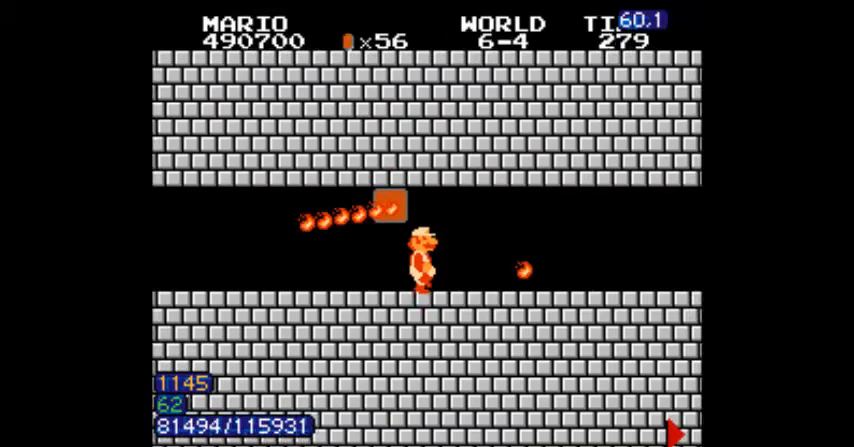
{"buttons": ["B", "DPAD_RIGHT"], "events": []}
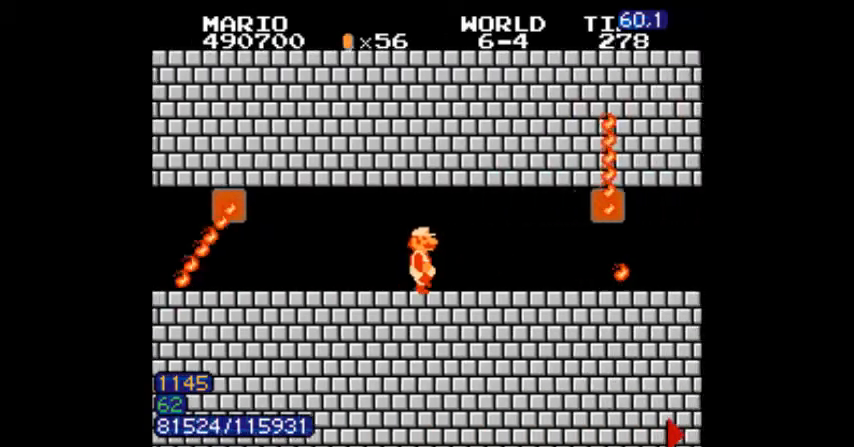
{"buttons": ["B", "DPAD_RIGHT"], "events": [[167, "A", "down"], [267, "A", "up"]]}
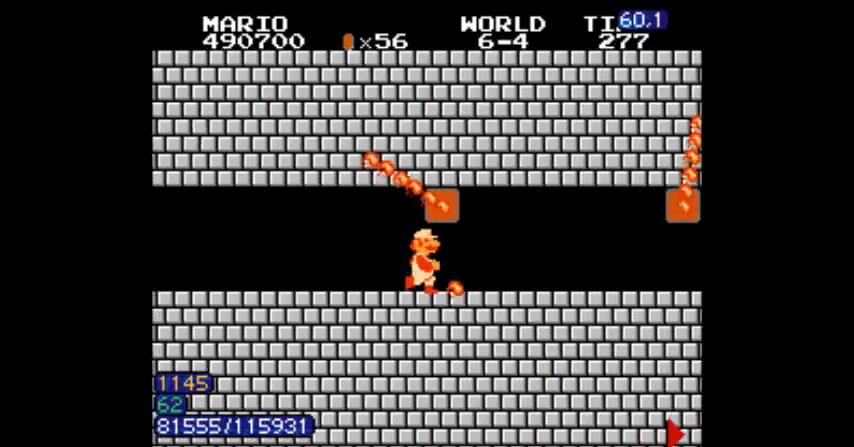
{"buttons": ["B", "DPAD_RIGHT"], "events": [[134, "A", "down"], [201, "A", "up"]]}
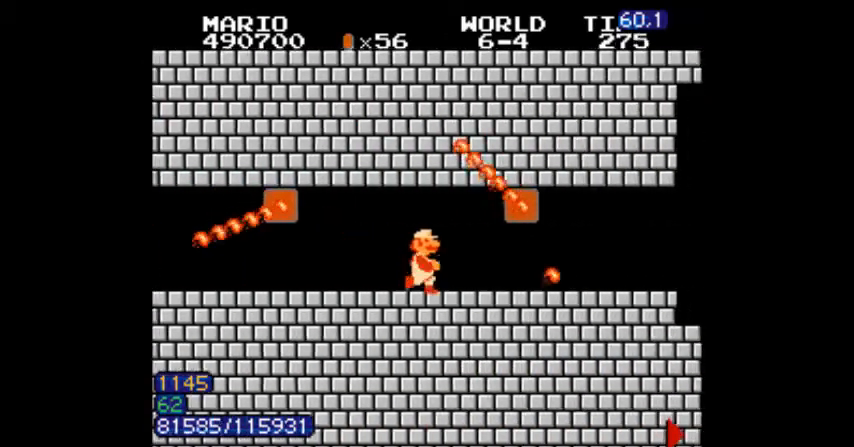
{"buttons": ["B", "DPAD_RIGHT"], "events": []}
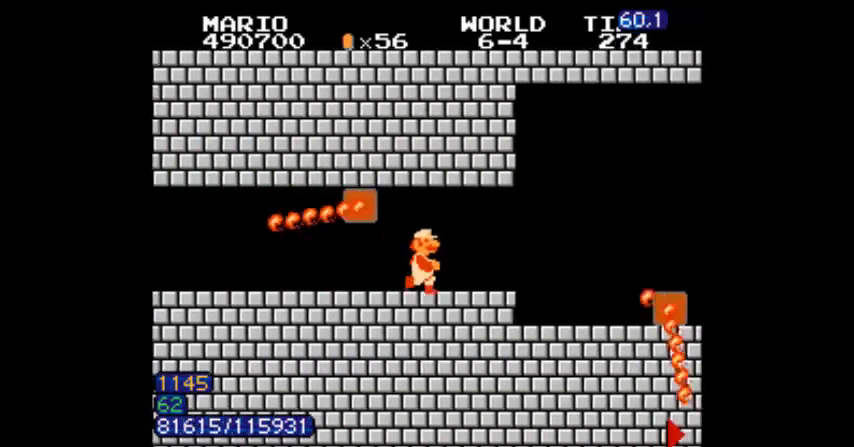
{"buttons": ["A", "B", "DPAD_RIGHT"], "events": [[501, "A", "down"]]}
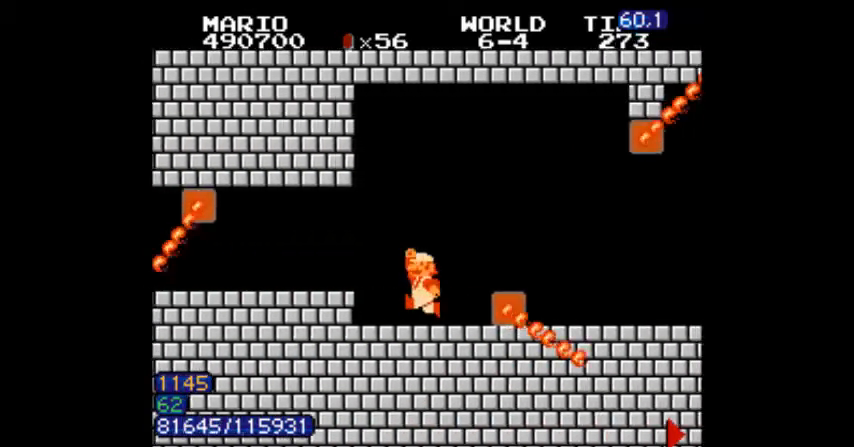
{"buttons": ["B", "DPAD_RIGHT"], "events": [[300, "A", "up"]]}
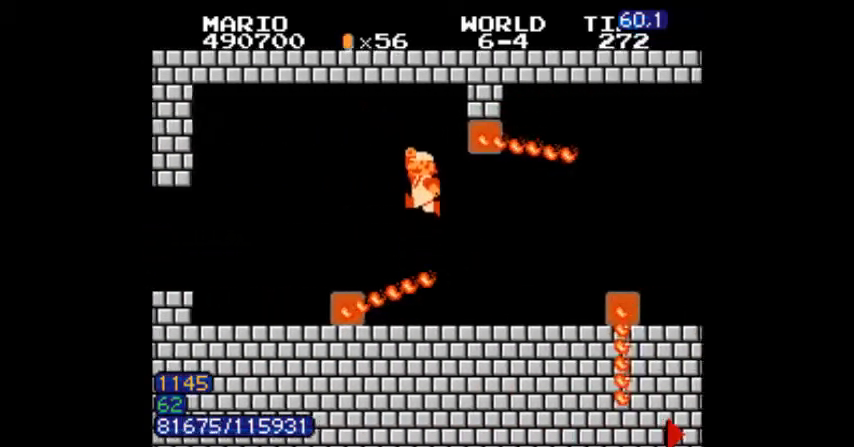
{"buttons": ["B", "DPAD_DOWN"], "events": [[167, "DPAD_DOWN", "down"], [167, "DPAD_RIGHT", "up"], [234, "A", "down"], [334, "A", "up"]]}
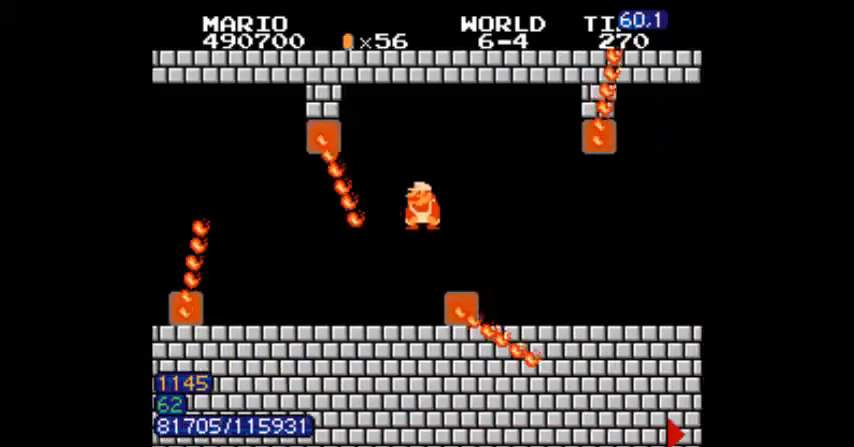
{"buttons": ["B"], "events": [[333, "DPAD_DOWN", "up"], [333, "DPAD_RIGHT", "down"], [434, "DPAD_RIGHT", "up"]]}